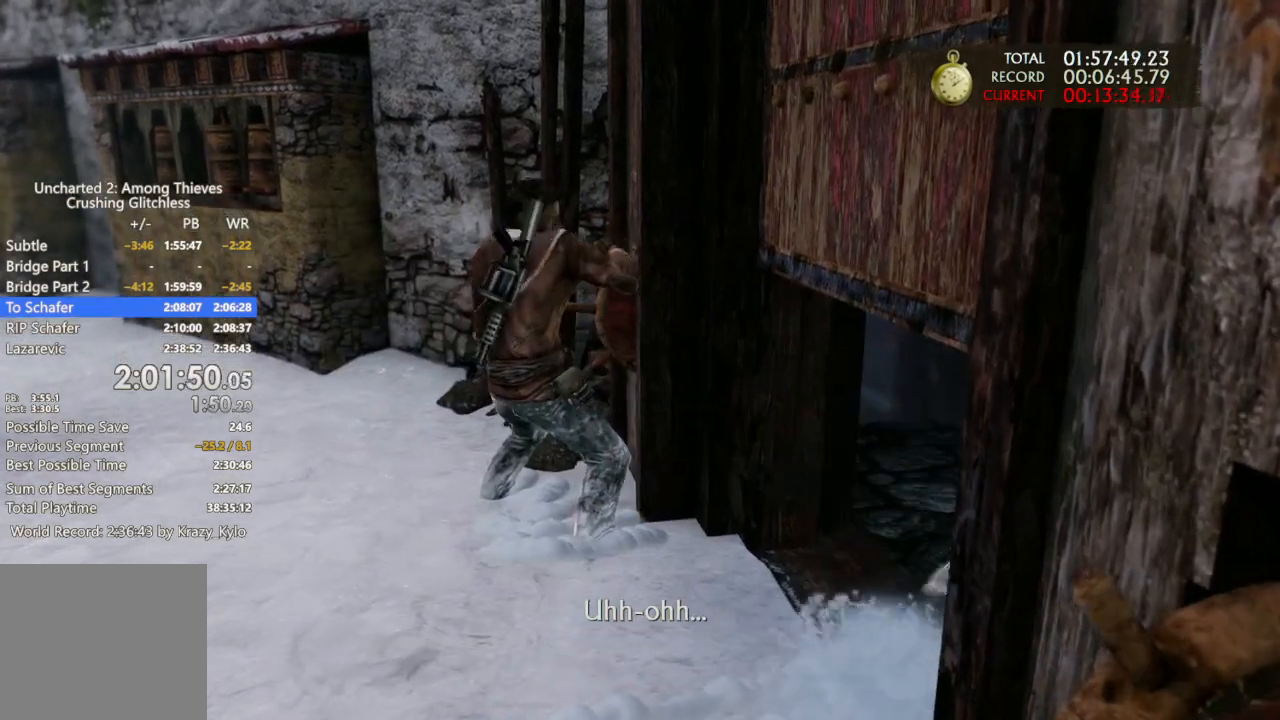
Gameplay with a controller (PlayStation layout); each line is a JSON object with the inputs held at the frame after it (dt_ms = milliseconds from this image to that frame). "events" lists button and stick changes between this image and that frame as [ms after this image, input, new state], when the widget could be followed in between. Not read: CROSS.
{"dt_ms": 500, "buttons": ["TRIANGLE"], "left_stick": "center", "right_stick": "center"}
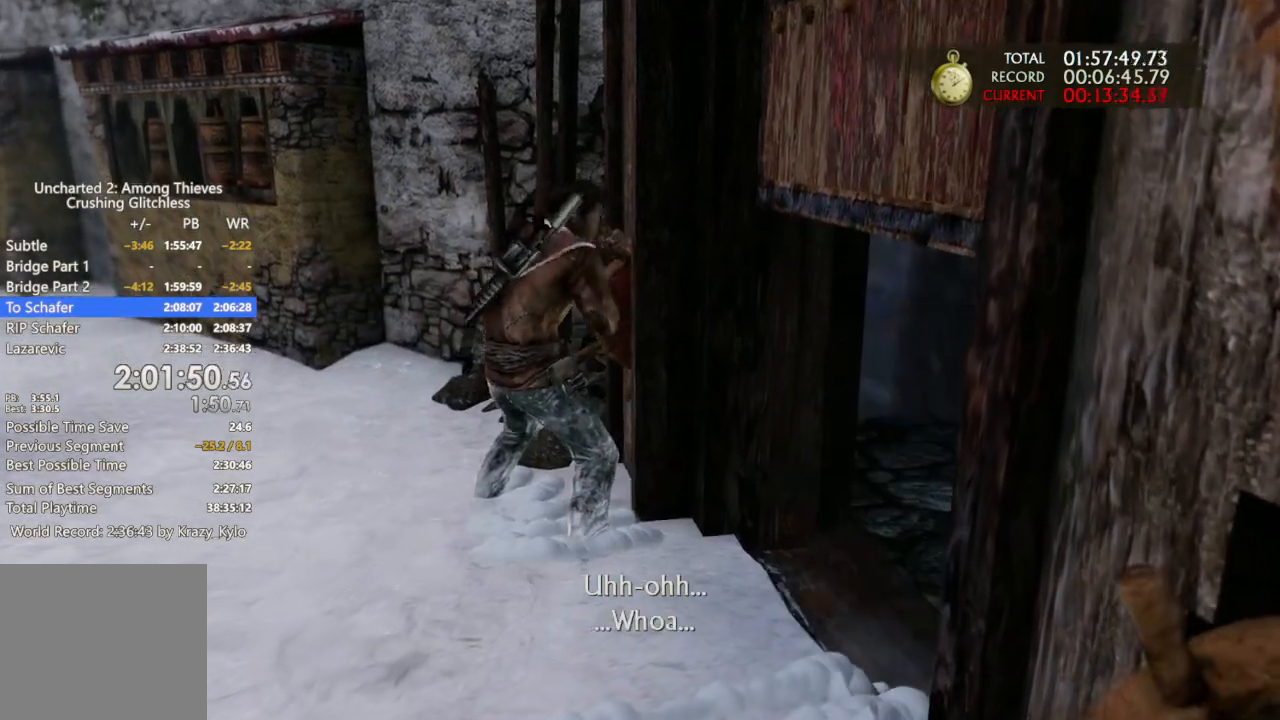
{"dt_ms": 500, "buttons": ["TRIANGLE"], "left_stick": "center", "right_stick": "center", "events": [[33, "TRIANGLE", "up"], [133, "TRIANGLE", "down"], [200, "TRIANGLE", "up"], [300, "TRIANGLE", "down"], [400, "TRIANGLE", "up"], [467, "TRIANGLE", "down"]]}
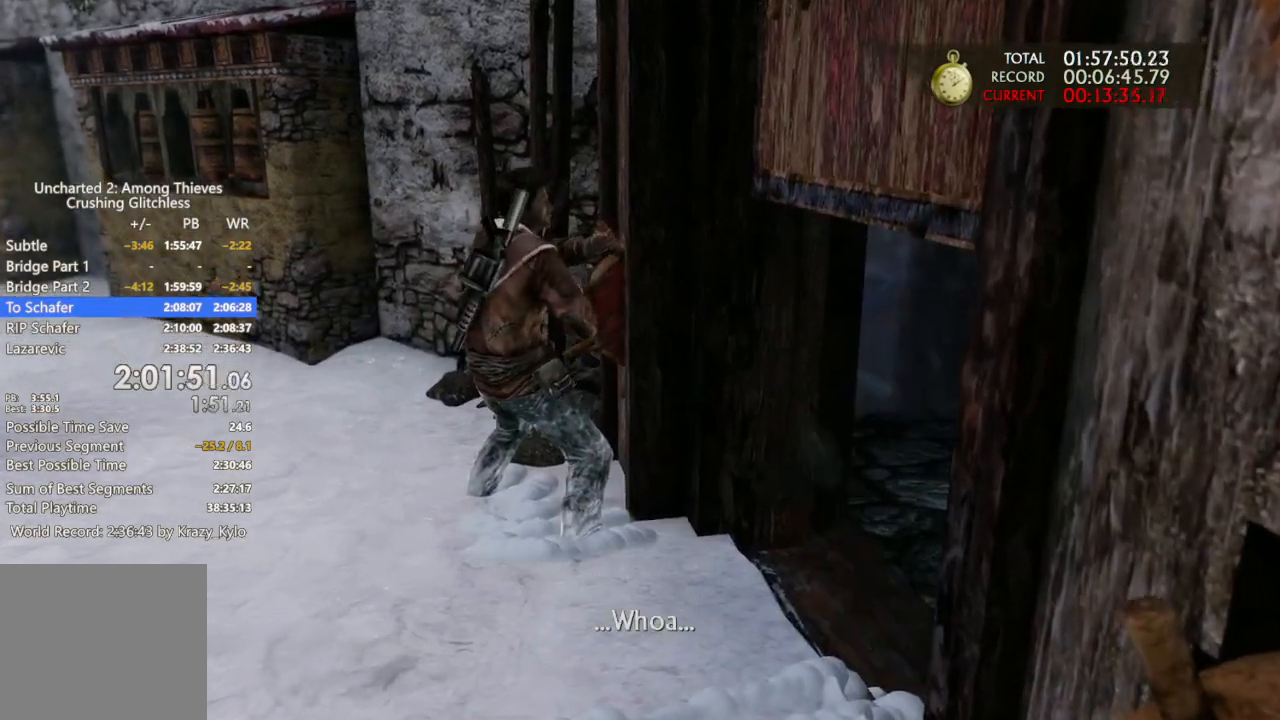
{"dt_ms": 1000, "buttons": [], "left_stick": "up-right", "right_stick": "center"}
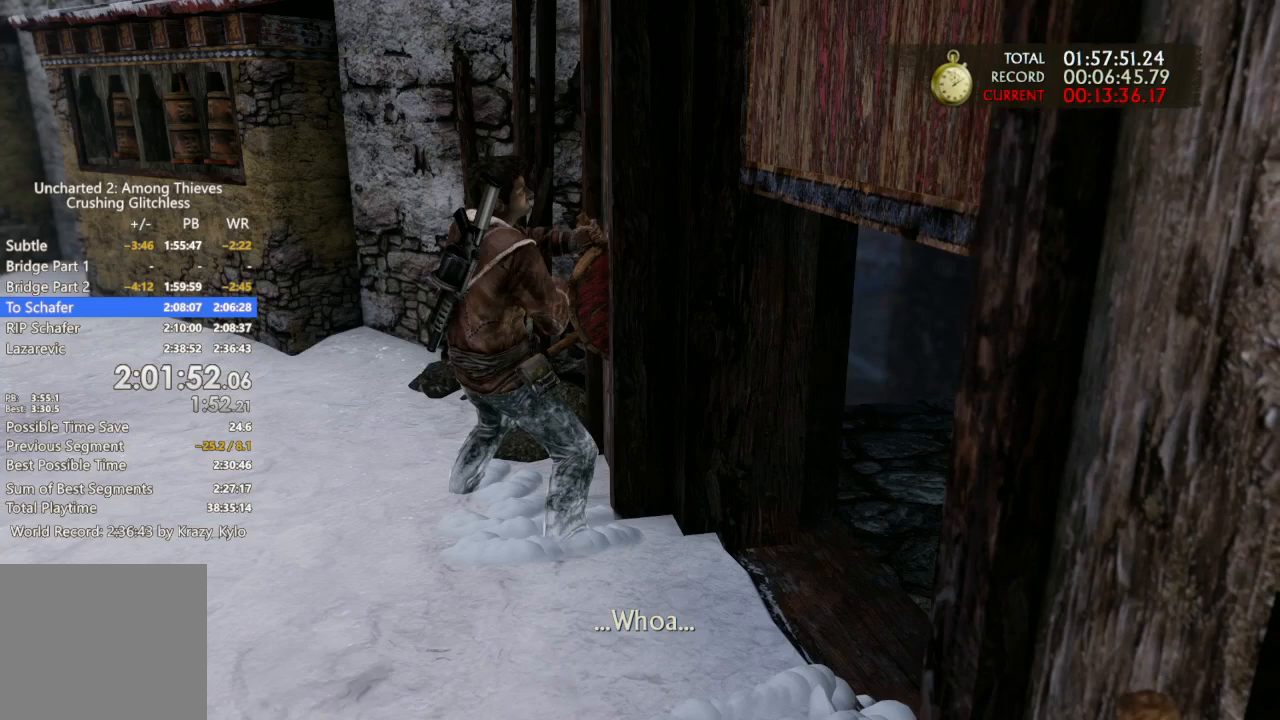
{"dt_ms": 500, "buttons": [], "left_stick": "up-right", "right_stick": "center", "events": []}
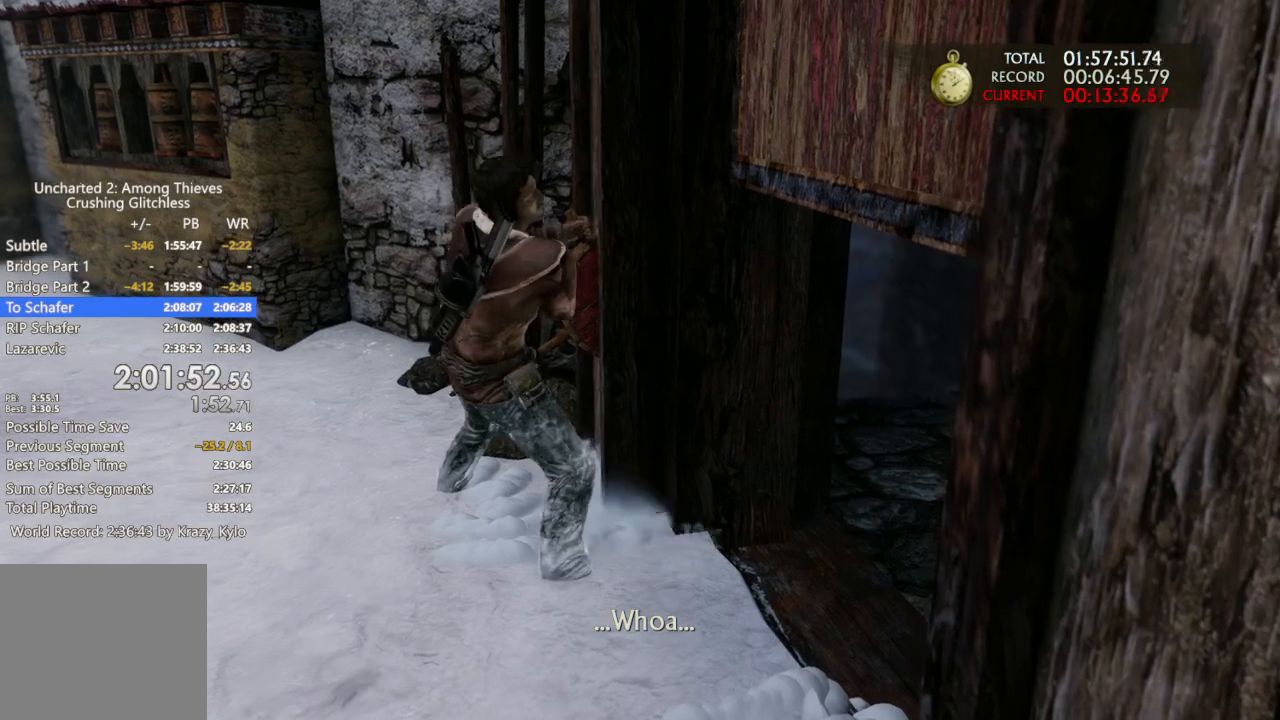
{"dt_ms": 500, "buttons": [], "left_stick": "up-right", "right_stick": "center", "events": []}
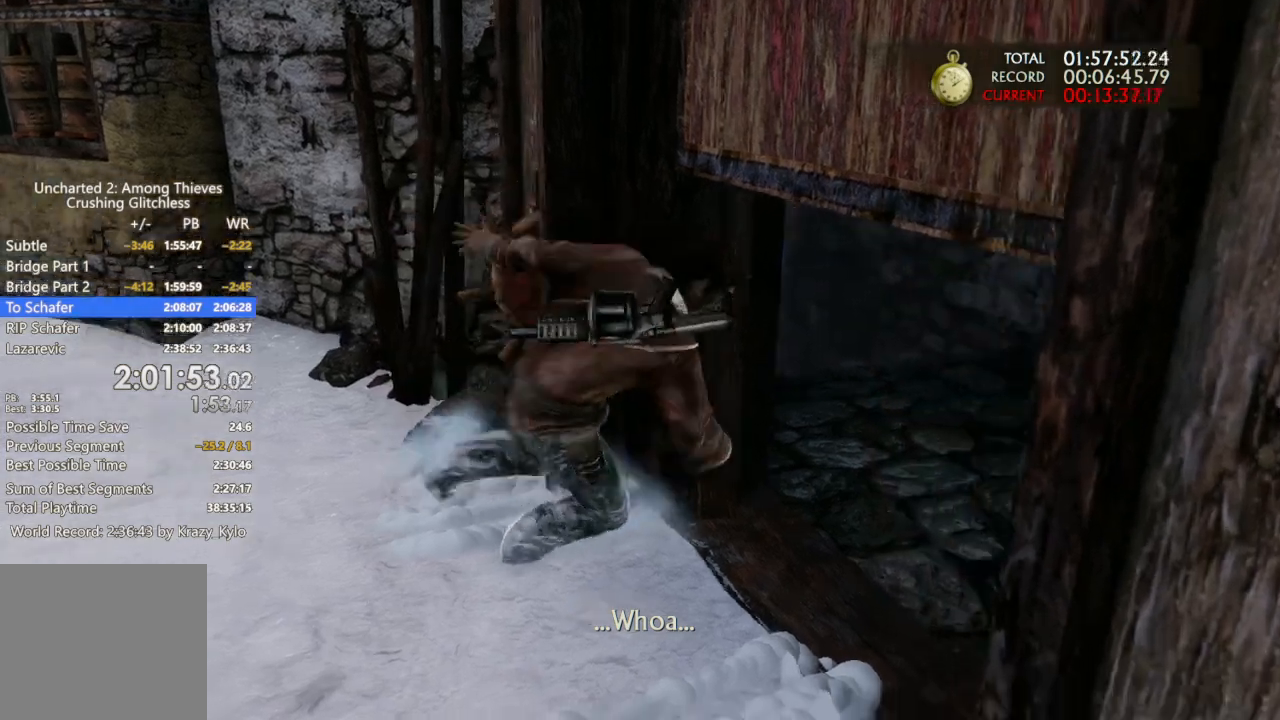
{"dt_ms": 500, "buttons": [], "left_stick": "up", "right_stick": "center", "events": [[133, "left_stick", "up"]]}
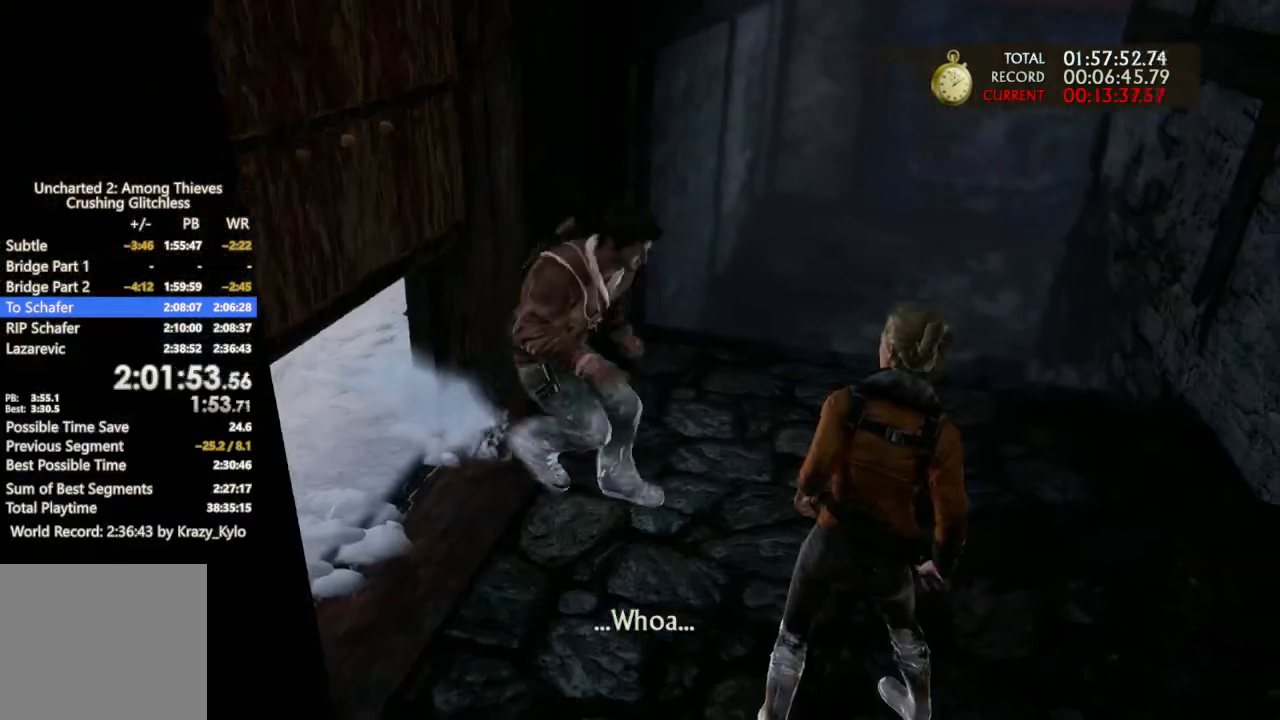
{"dt_ms": 500, "buttons": [], "left_stick": "up", "right_stick": "center", "events": []}
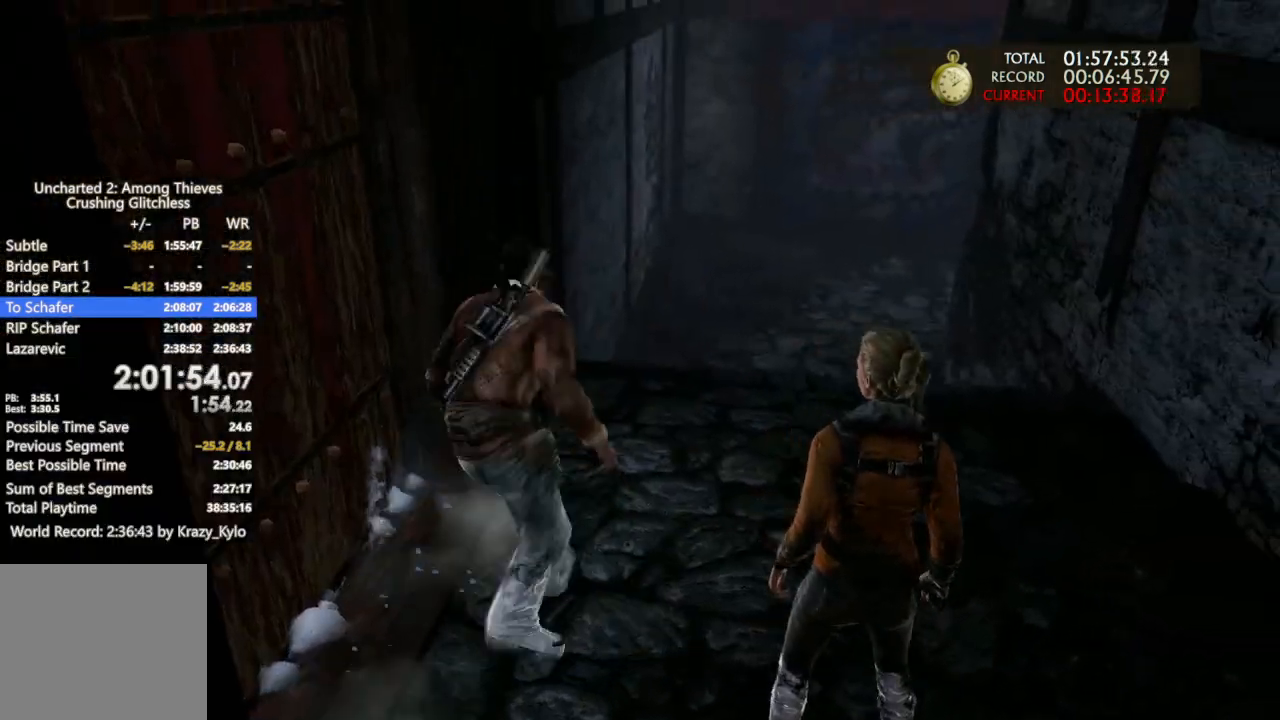
{"dt_ms": 500, "buttons": [], "left_stick": "up", "right_stick": "center", "events": []}
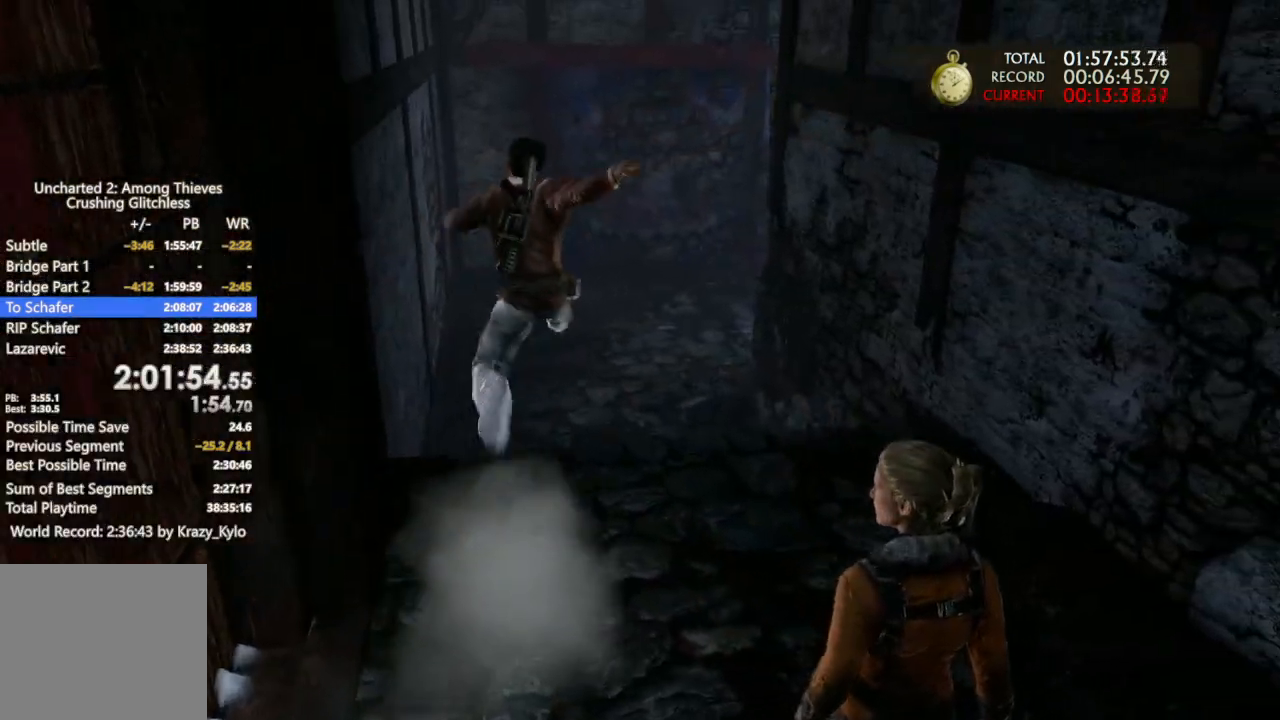
{"dt_ms": 500, "buttons": [], "left_stick": "up", "right_stick": "center", "events": []}
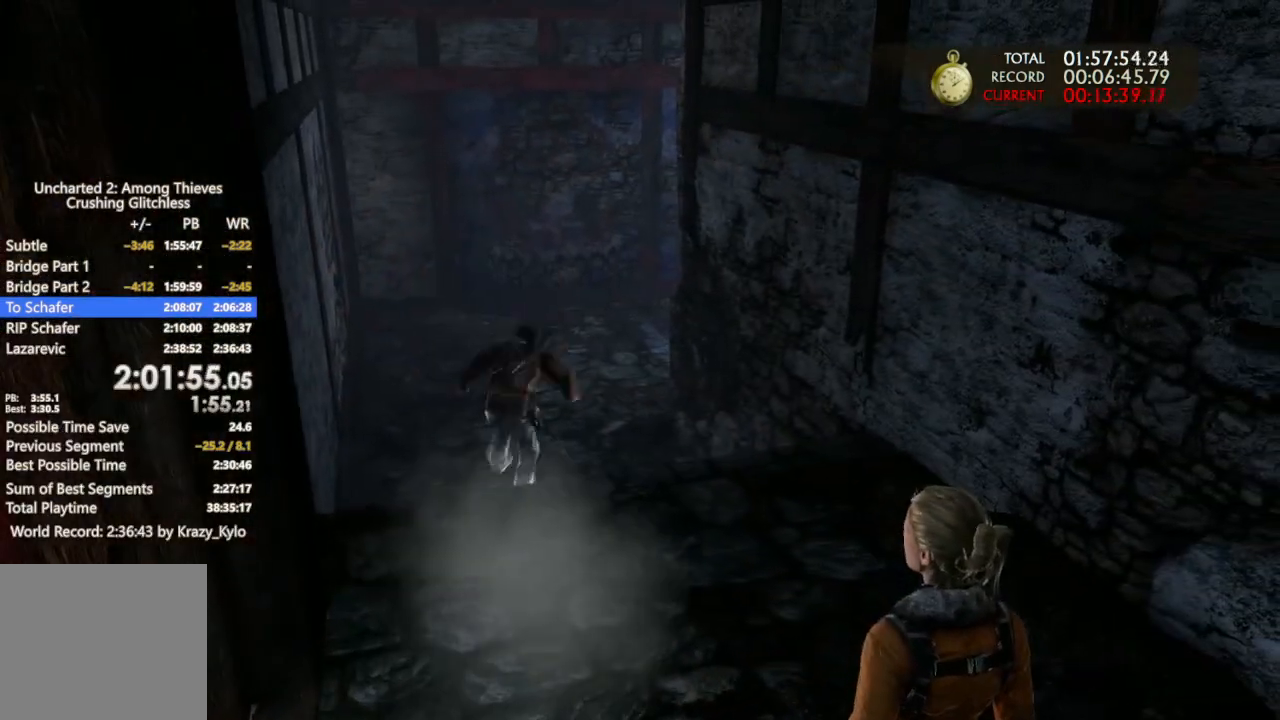
{"dt_ms": 500, "buttons": [], "left_stick": "up-right", "right_stick": "down-right", "events": [[400, "left_stick", "up-right"], [500, "right_stick", "down-right"]]}
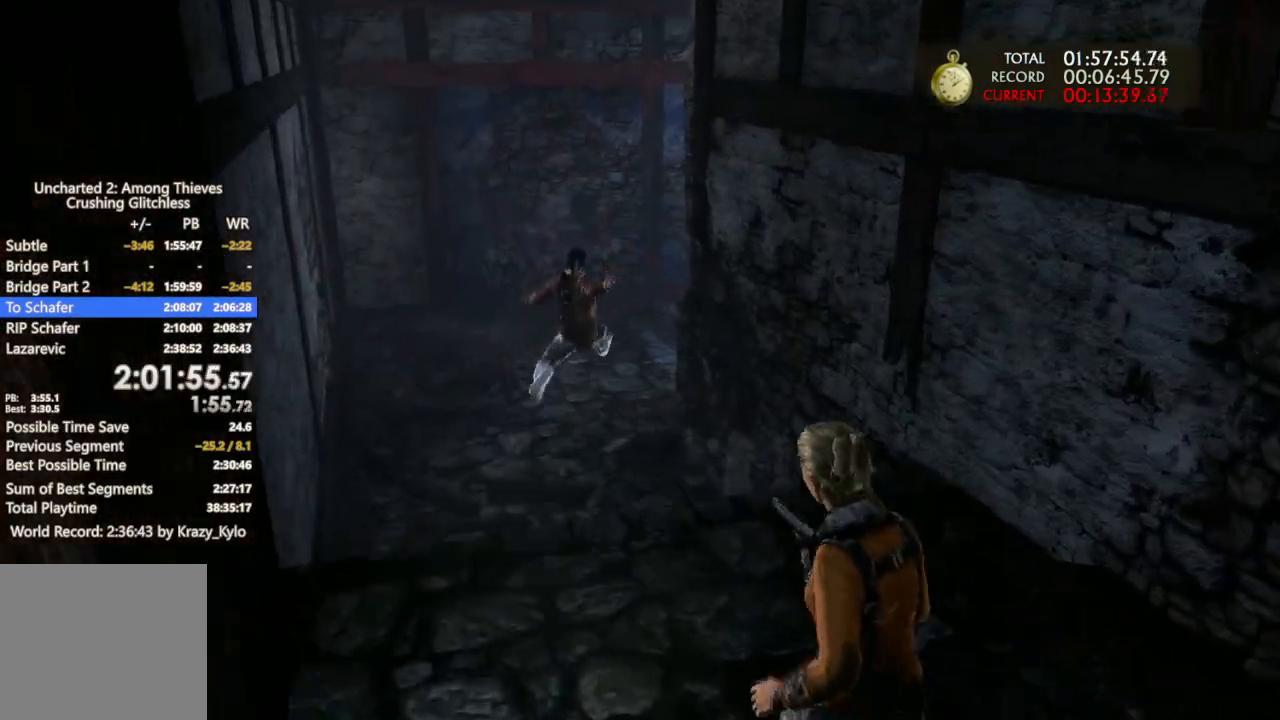
{"dt_ms": 500, "buttons": [], "left_stick": "up-right", "right_stick": "right", "events": [[233, "right_stick", "right"]]}
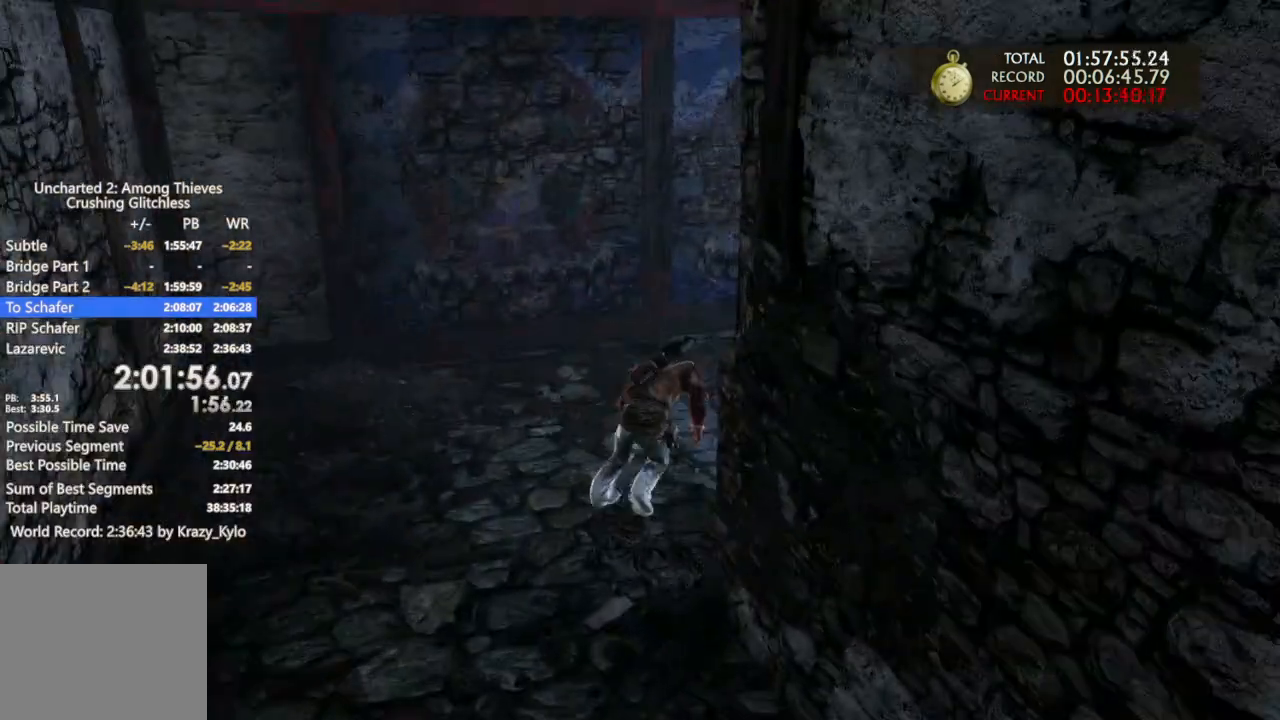
{"dt_ms": 500, "buttons": [], "left_stick": "up-right", "right_stick": "right", "events": []}
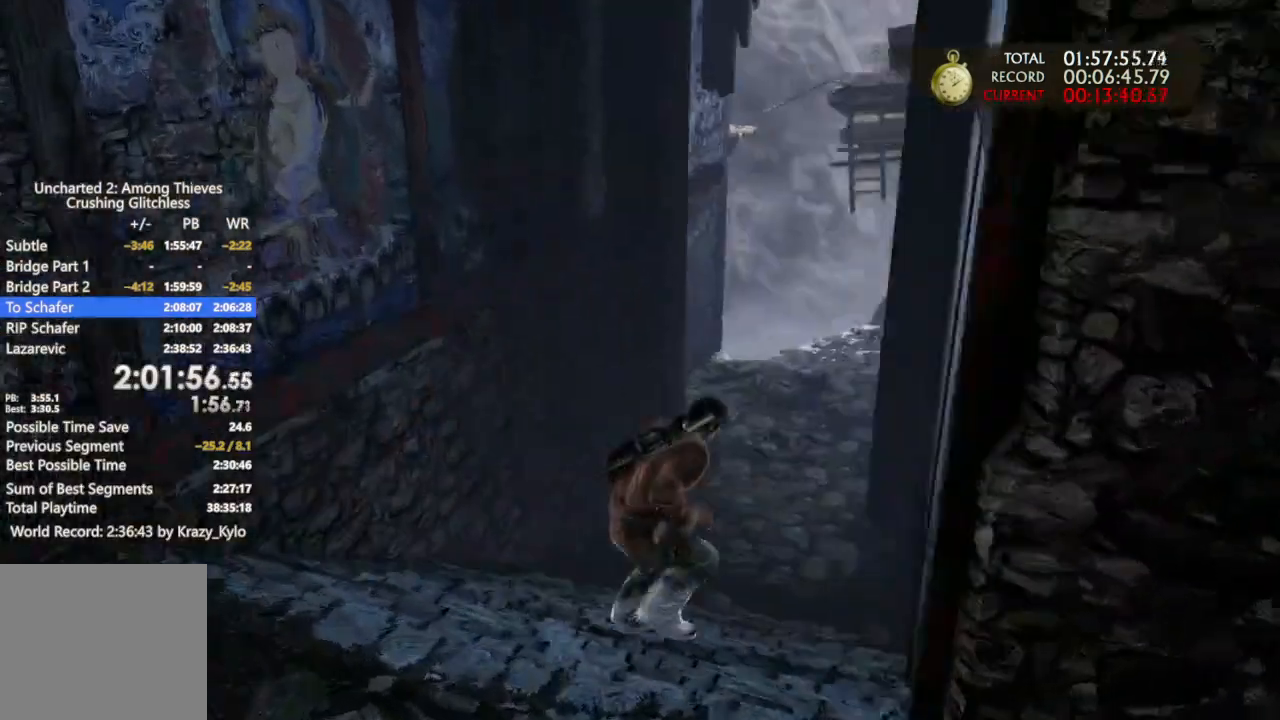
{"dt_ms": 500, "buttons": [], "left_stick": "up-left", "right_stick": "center", "events": [[67, "left_stick", "up"], [100, "right_stick", "center"], [500, "left_stick", "up-left"]]}
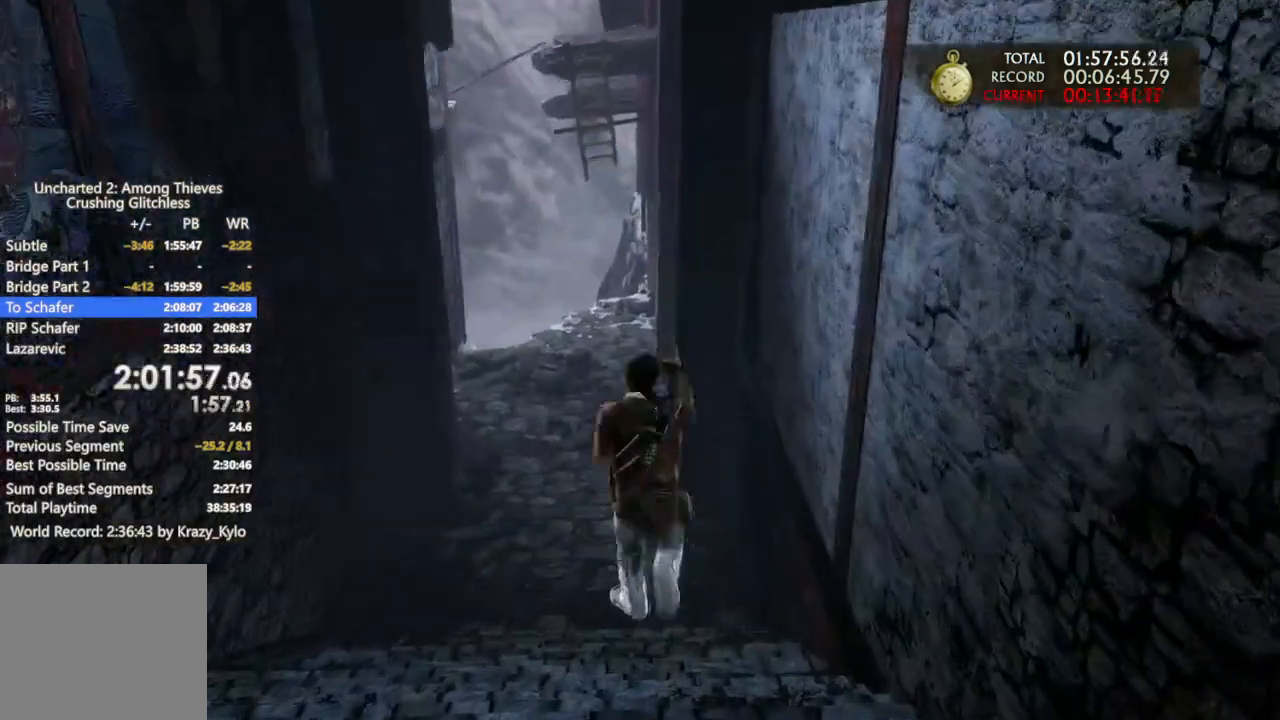
{"dt_ms": 500, "buttons": [], "left_stick": "up-left", "right_stick": "left", "events": [[133, "right_stick", "left"]]}
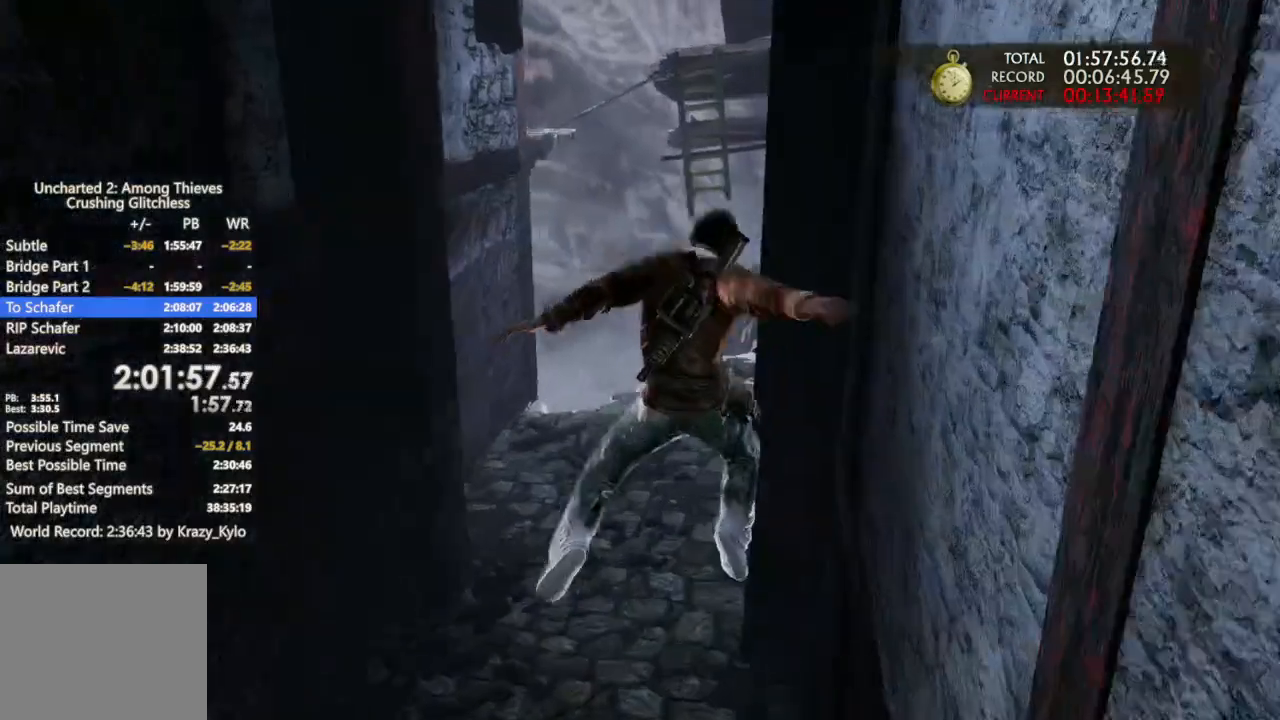
{"dt_ms": 500, "buttons": [], "left_stick": "up-left", "right_stick": "right", "events": [[500, "right_stick", "right"]]}
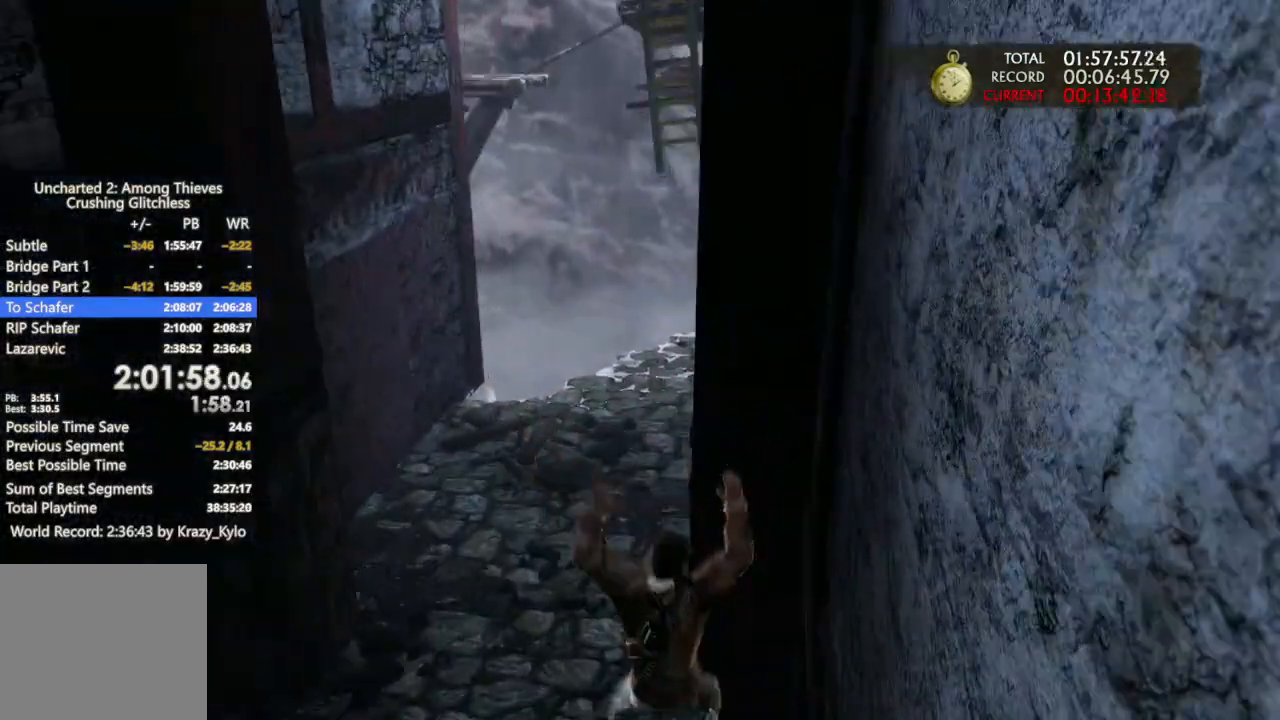
{"dt_ms": 500, "buttons": [], "left_stick": "up-left", "right_stick": "center", "events": [[67, "right_stick", "up-right"], [333, "right_stick", "center"]]}
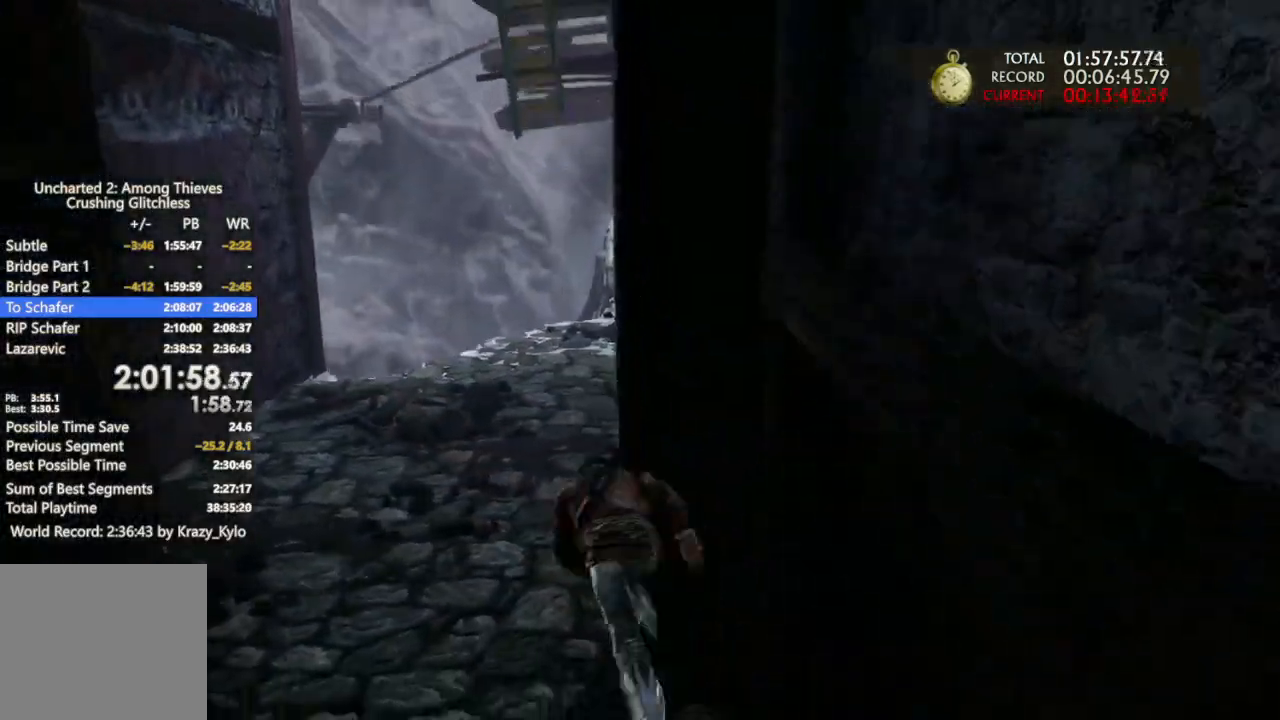
{"dt_ms": 500, "buttons": [], "left_stick": "up", "right_stick": "center", "events": [[133, "right_stick", "left"], [200, "left_stick", "up"], [200, "right_stick", "center"]]}
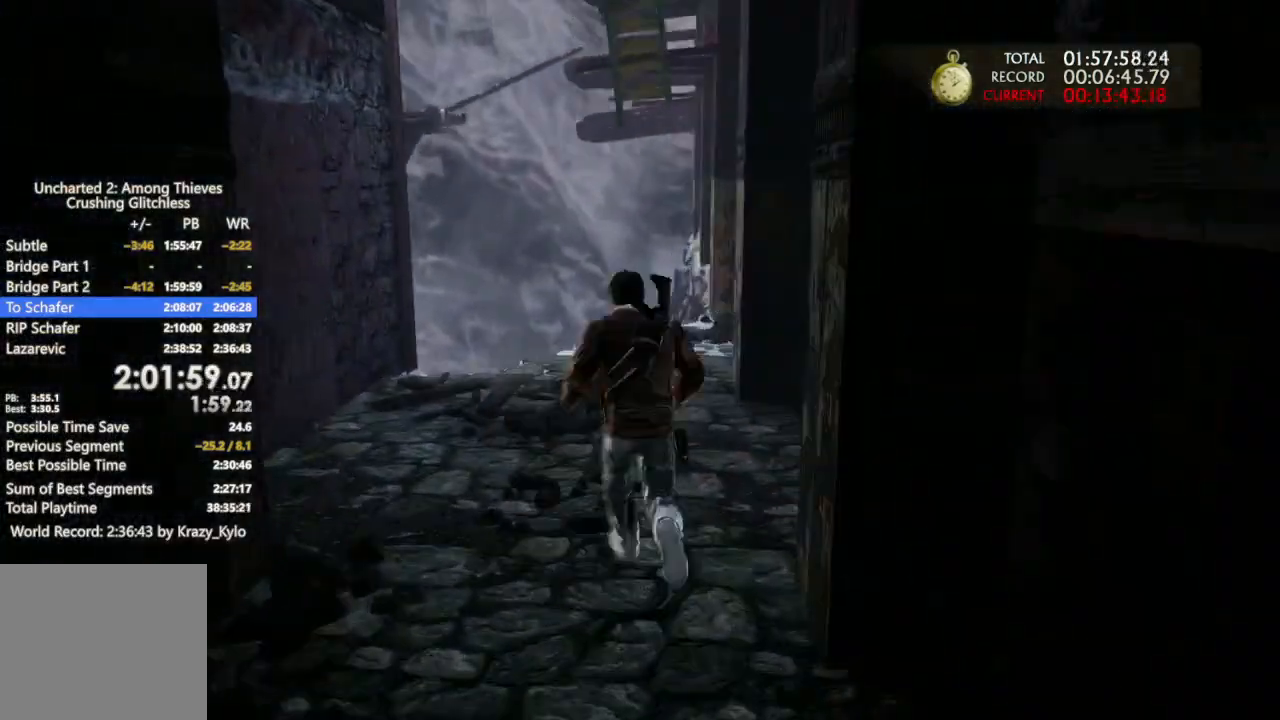
{"dt_ms": 500, "buttons": [], "left_stick": "up", "right_stick": "center", "events": []}
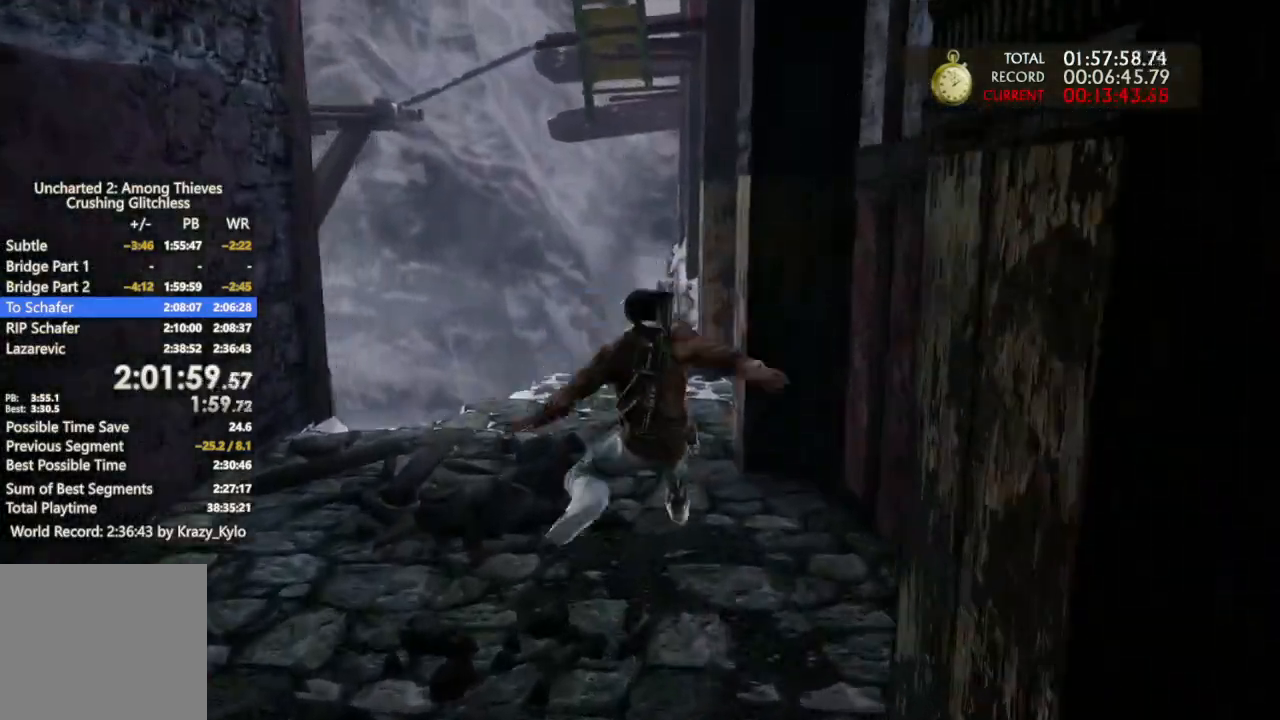
{"dt_ms": 500, "buttons": [], "left_stick": "up", "right_stick": "center", "events": []}
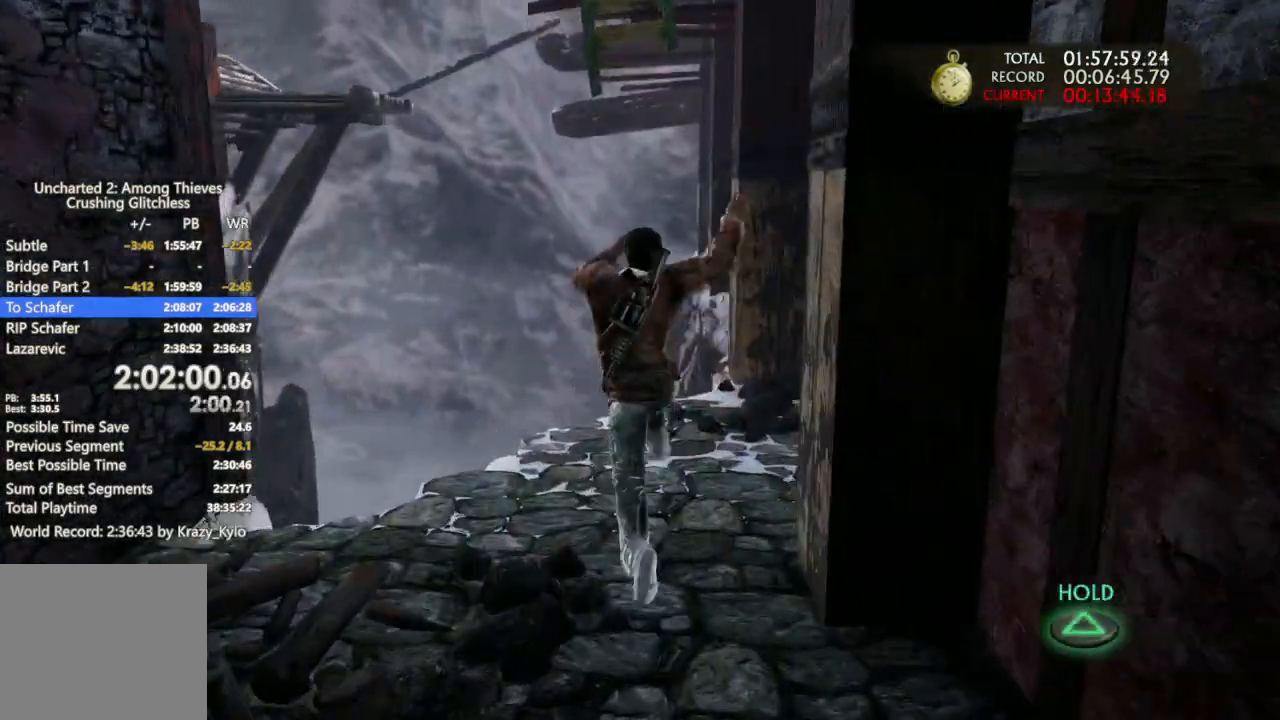
{"dt_ms": 500, "buttons": ["TRIANGLE"], "left_stick": "center", "right_stick": "left", "events": [[133, "TRIANGLE", "down"], [167, "left_stick", "center"], [500, "right_stick", "left"]]}
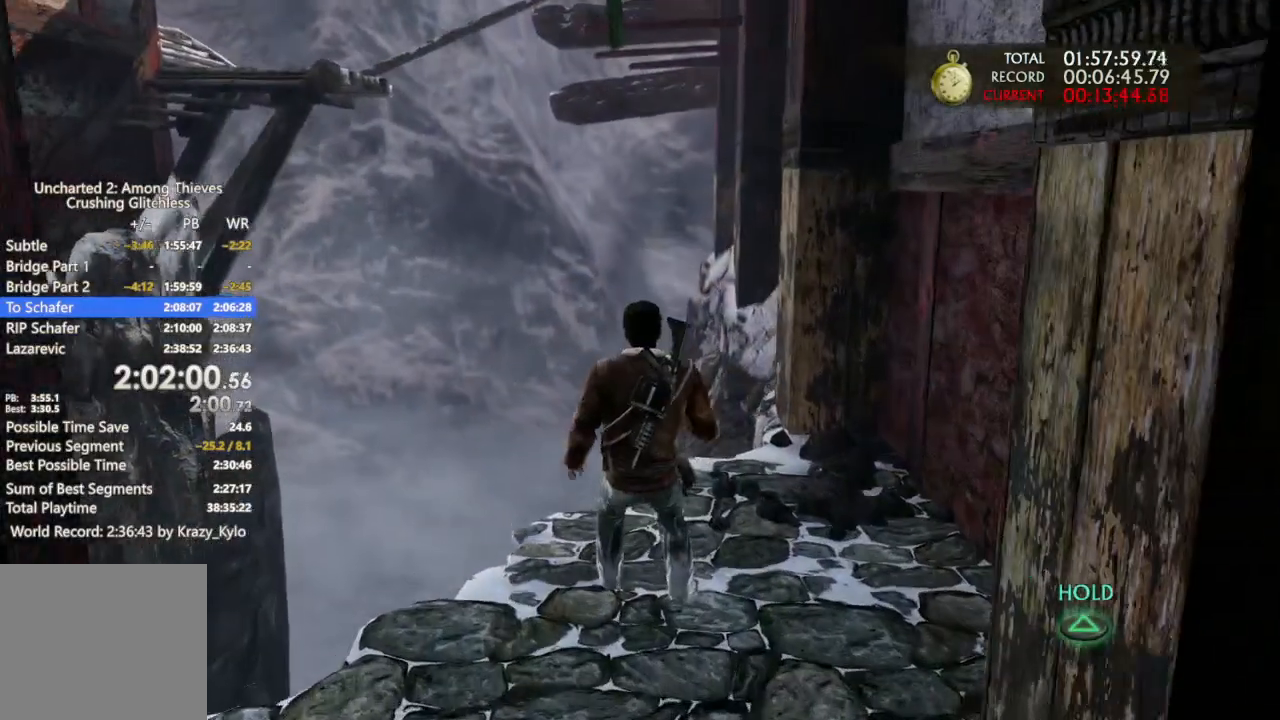
{"dt_ms": 500, "buttons": ["TRIANGLE"], "left_stick": "center", "right_stick": "center", "events": [[67, "right_stick", "center"], [367, "TRIANGLE", "up"], [400, "TRIANGLE", "down"]]}
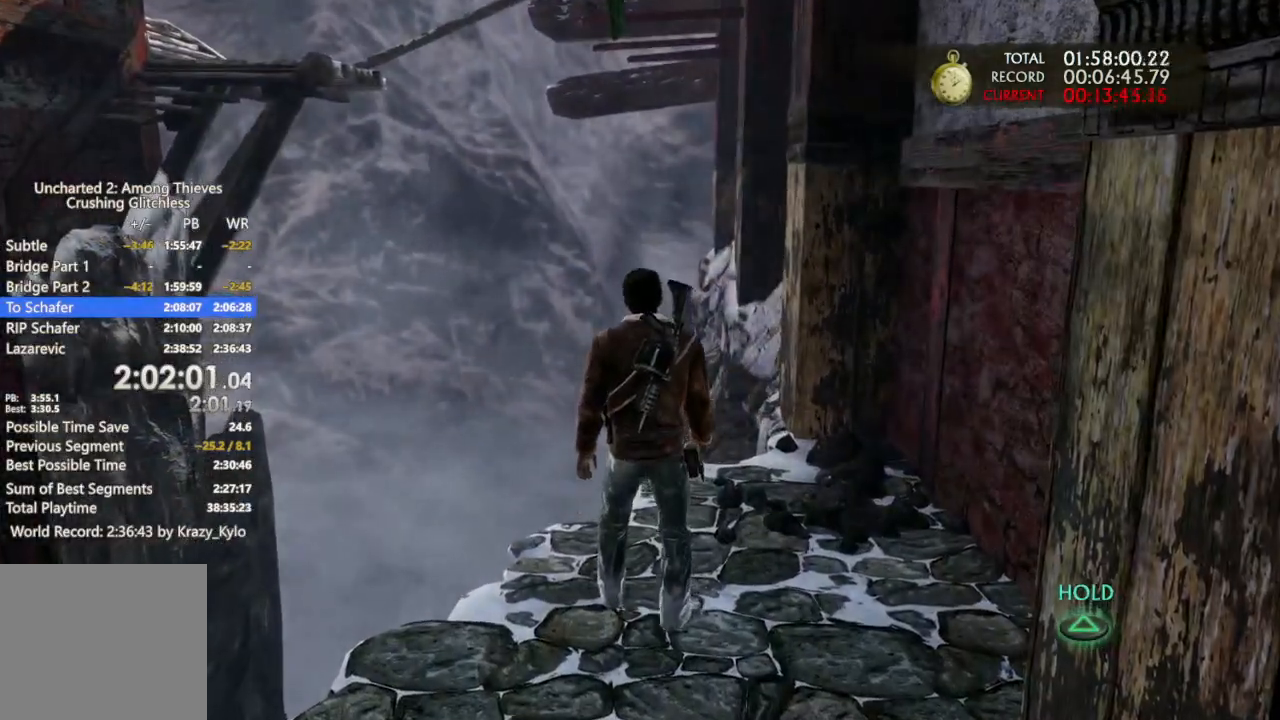
{"dt_ms": 500, "buttons": ["TRIANGLE"], "left_stick": "center", "right_stick": "center", "events": []}
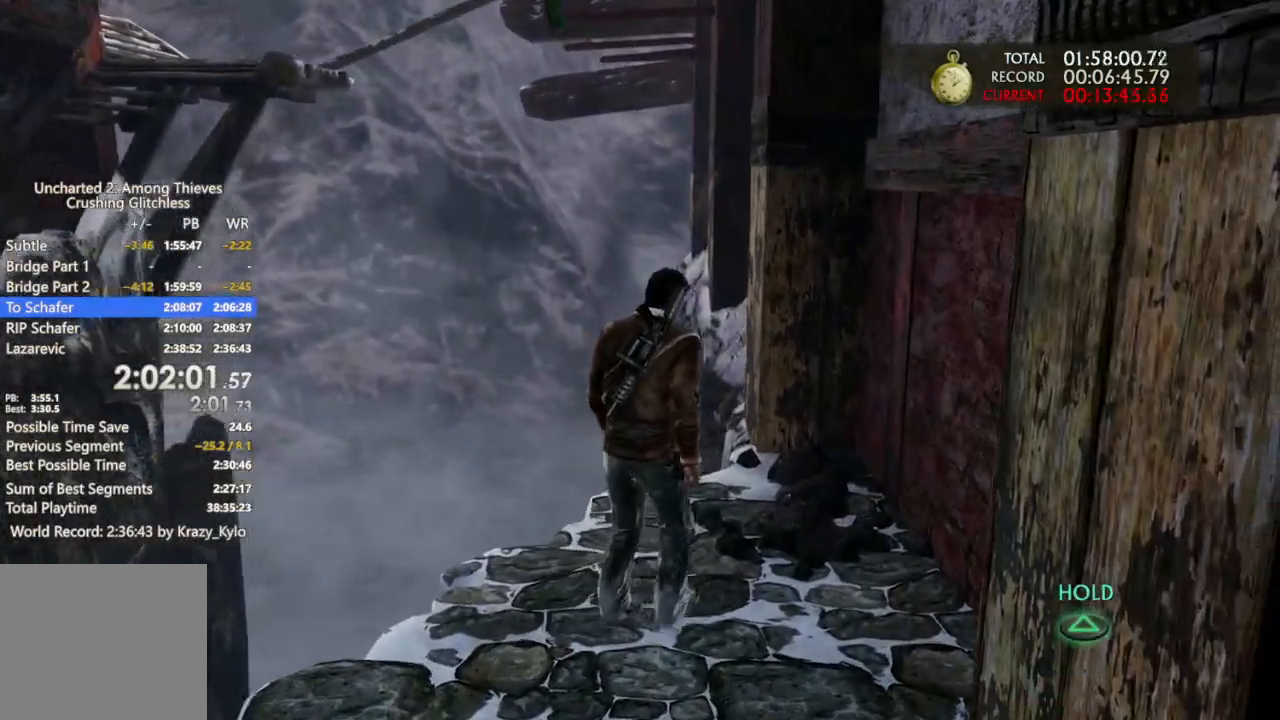
{"dt_ms": 500, "buttons": ["TRIANGLE"], "left_stick": "center", "right_stick": "center", "events": []}
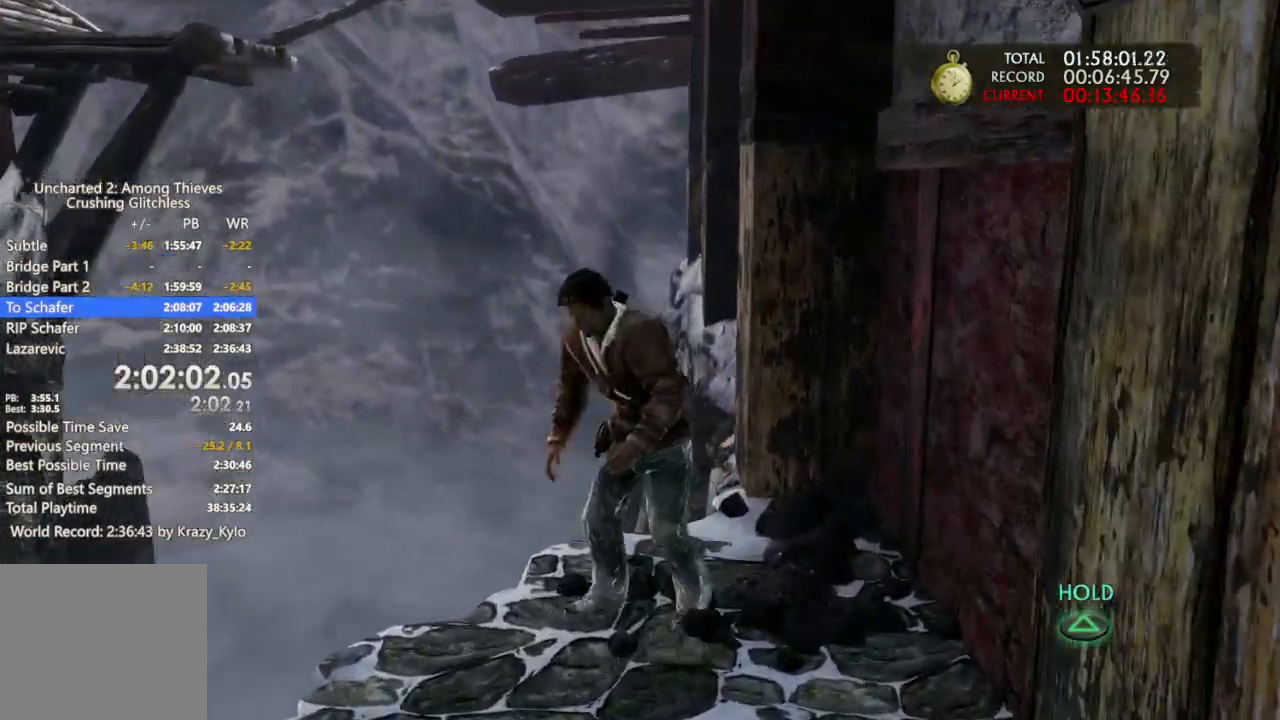
{"dt_ms": 500, "buttons": ["TRIANGLE"], "left_stick": "center", "right_stick": "center", "events": []}
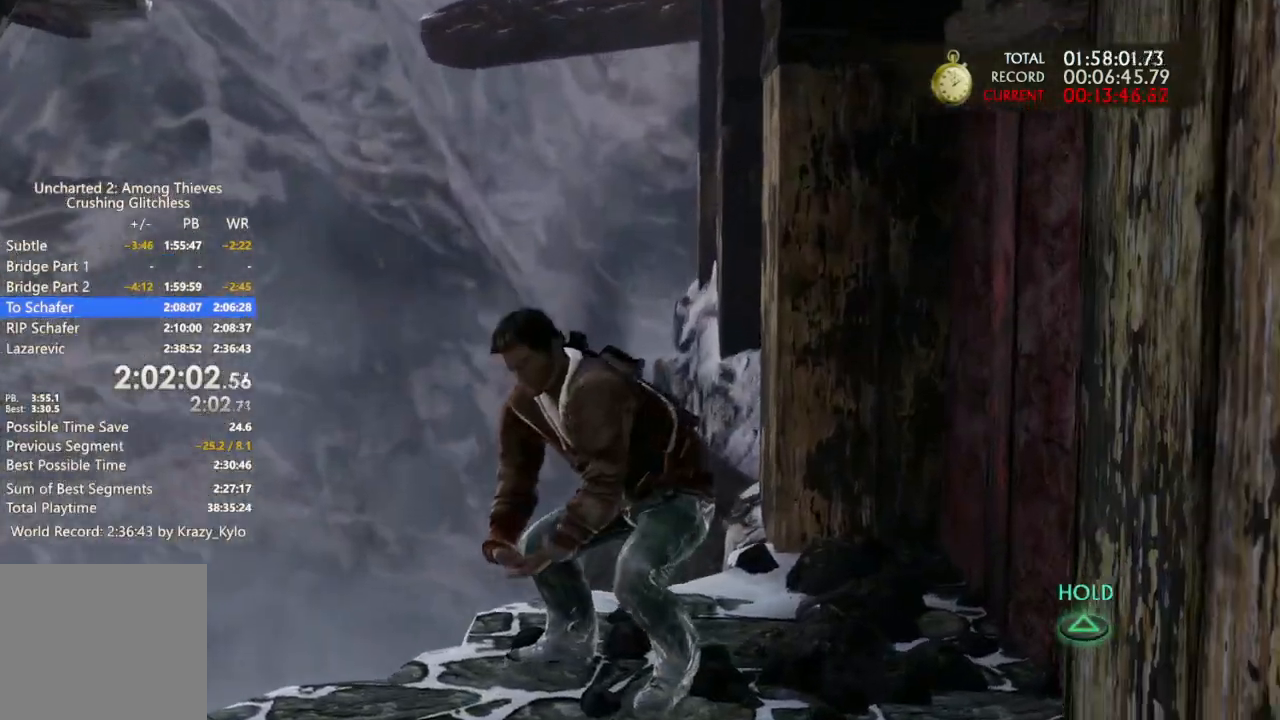
{"dt_ms": 500, "buttons": ["TRIANGLE"], "left_stick": "center", "right_stick": "center", "events": []}